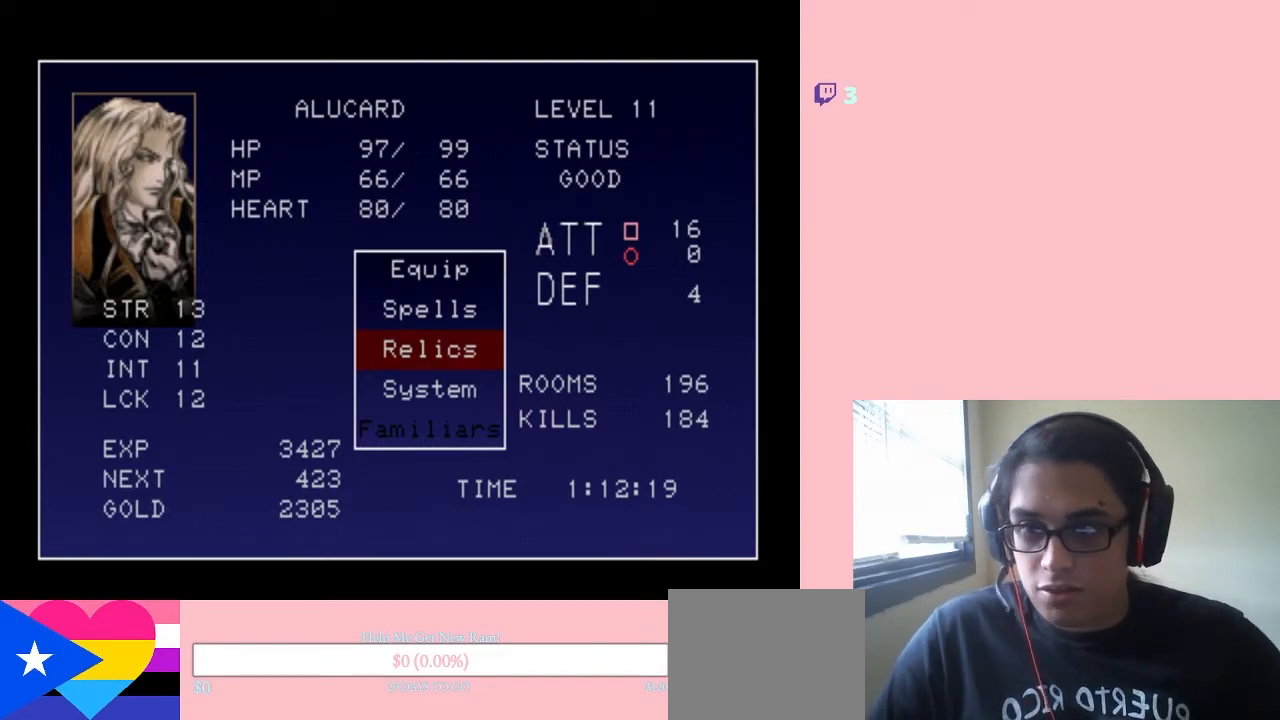
Gameplay with a controller (Nintendo layout); each line is a JSON object with the inputs held at the frame after it. "events" lists button and stick changes between this image and that frame as [ms after this image, input, new state], when the widget could be followed in between. Not read: L3 R3.
{"buttons": ["START"], "left_stick": "center", "right_stick": "center", "events": [[500, "START", "down"]]}
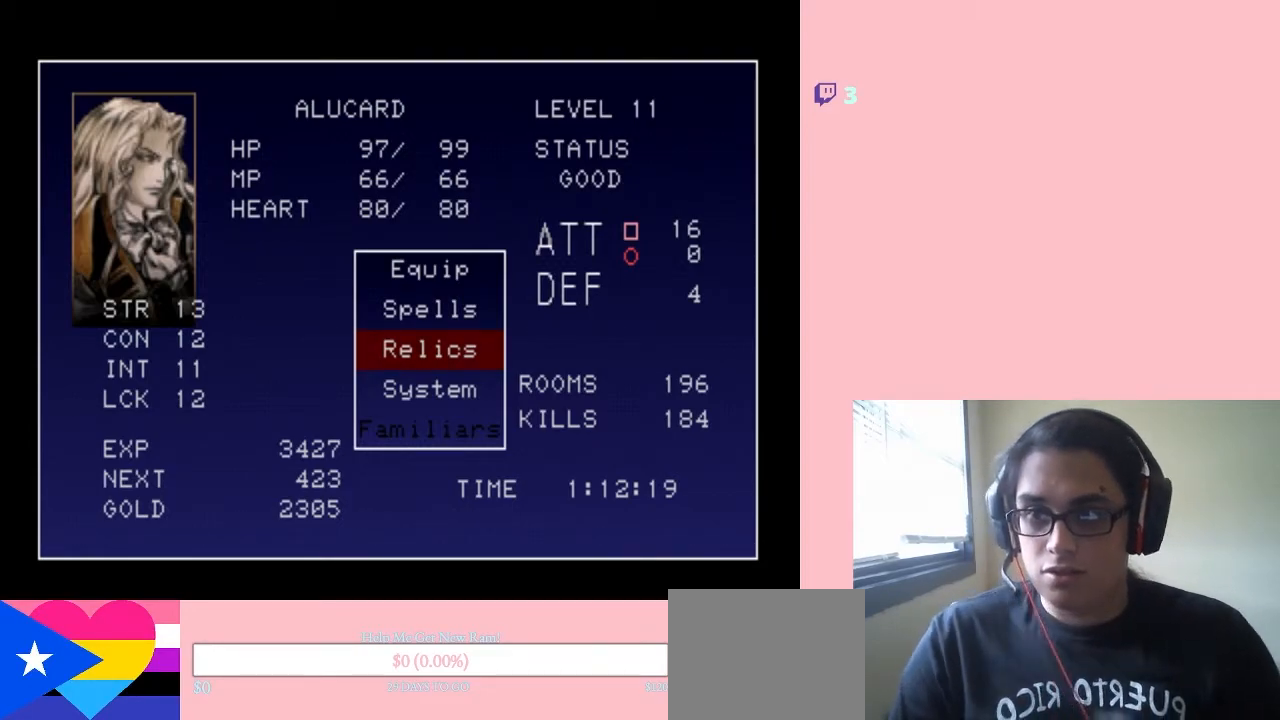
{"buttons": [], "left_stick": "center", "right_stick": "center", "events": [[150, "START", "up"]]}
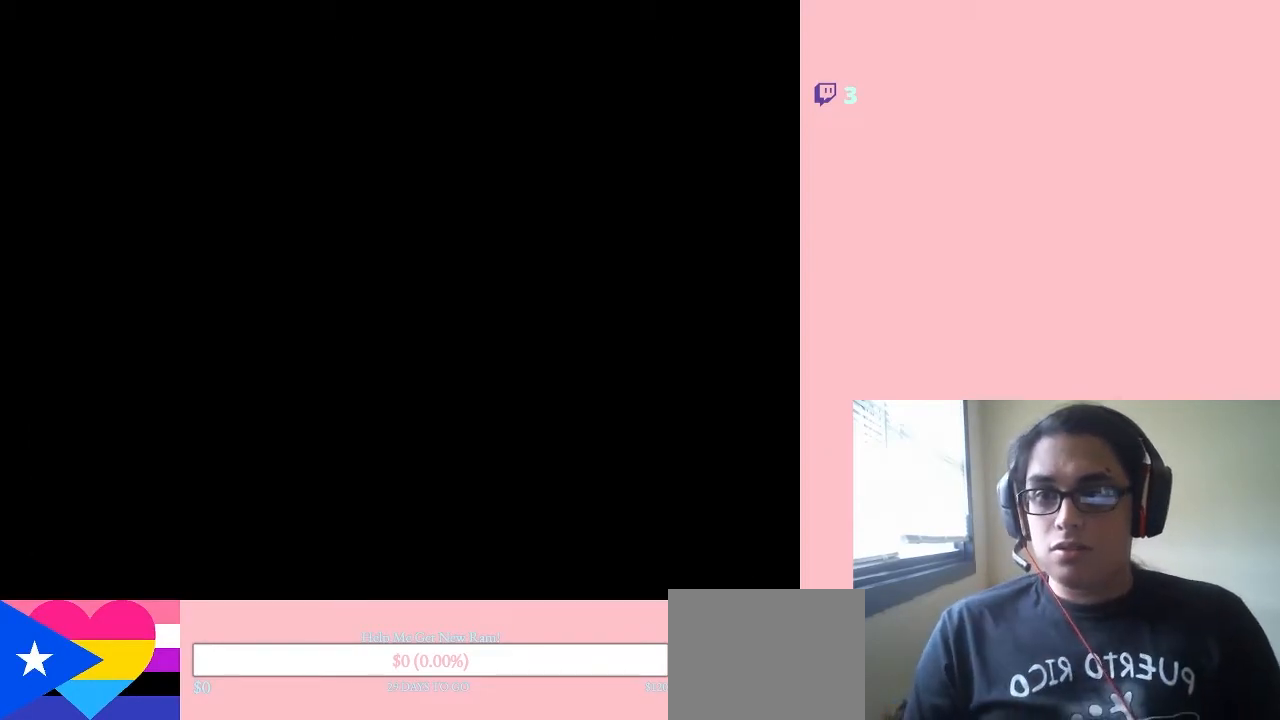
{"buttons": [], "left_stick": "center", "right_stick": "center", "events": []}
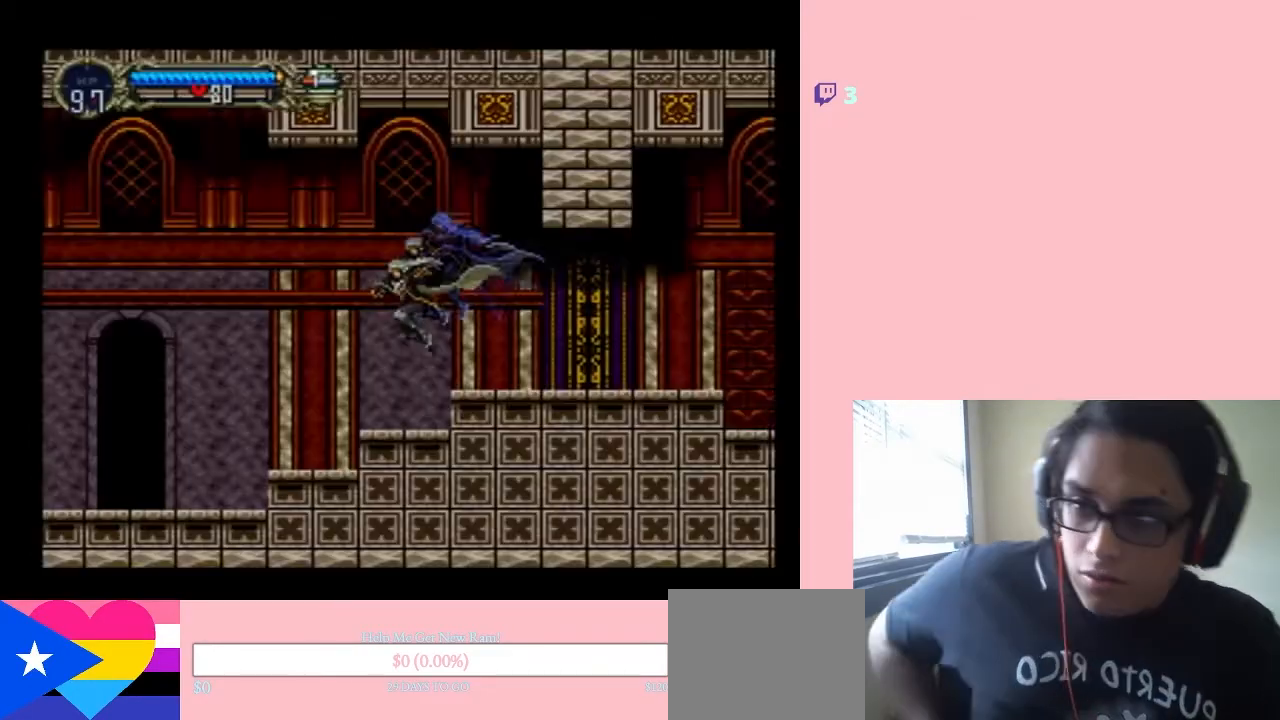
{"buttons": [], "left_stick": "center", "right_stick": "center", "events": []}
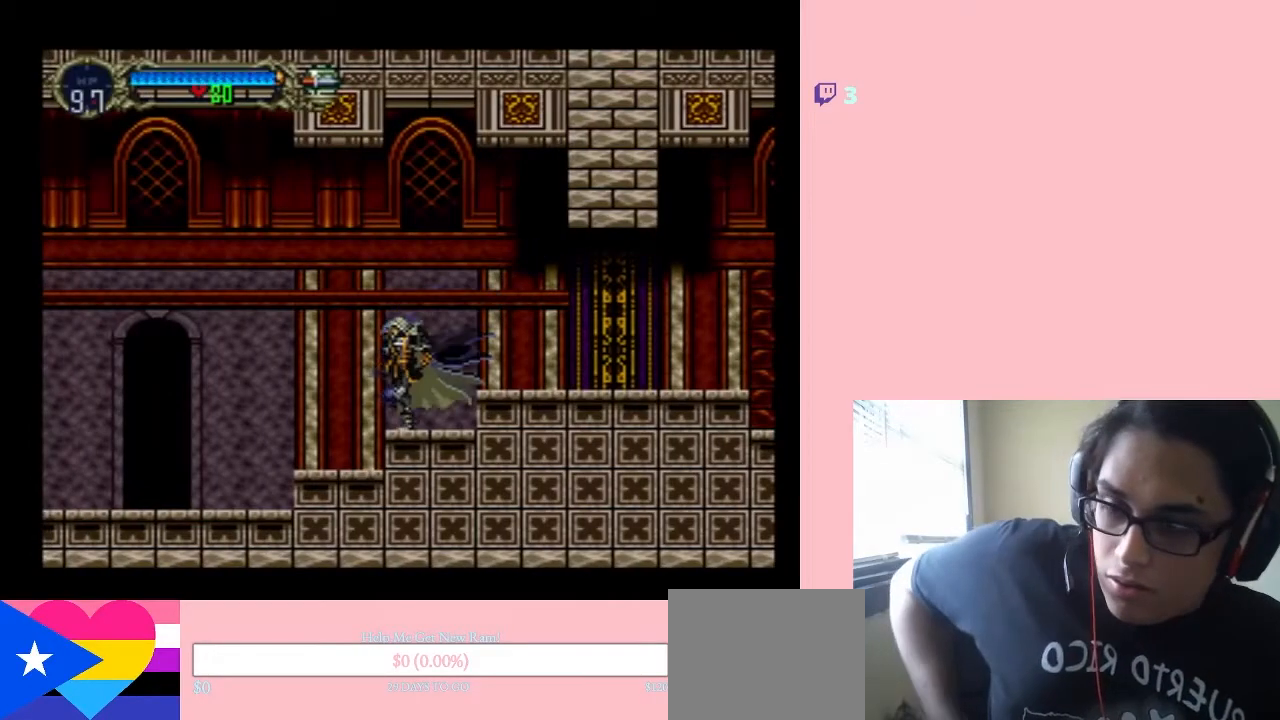
{"buttons": [], "left_stick": "center", "right_stick": "center", "events": []}
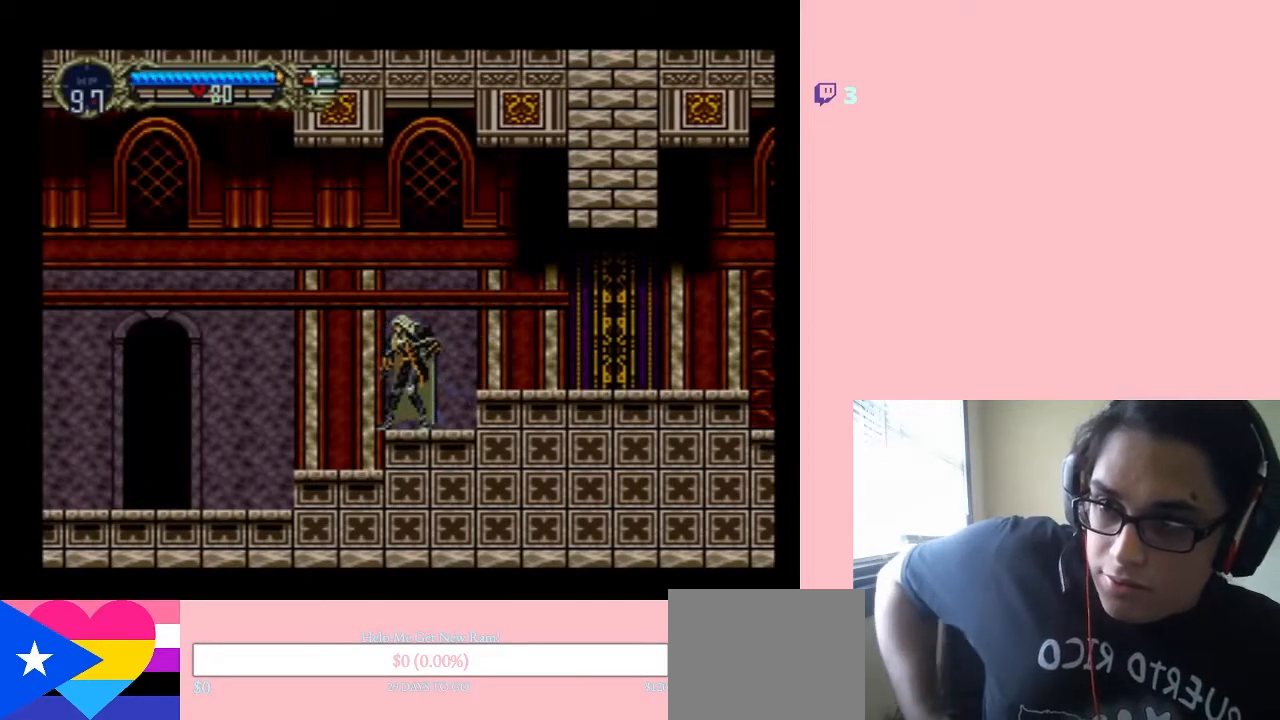
{"buttons": [], "left_stick": "center", "right_stick": "center", "events": []}
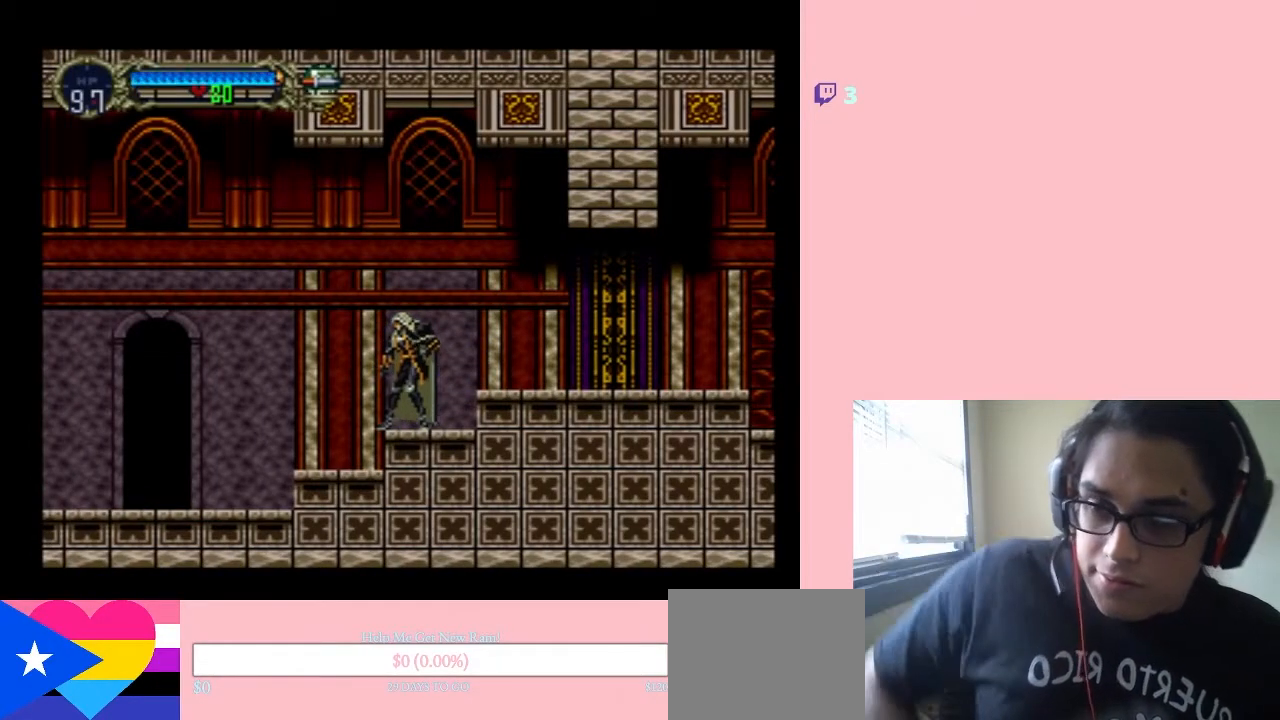
{"buttons": ["DPAD_LEFT"], "left_stick": "center", "right_stick": "center", "events": [[433, "DPAD_LEFT", "down"]]}
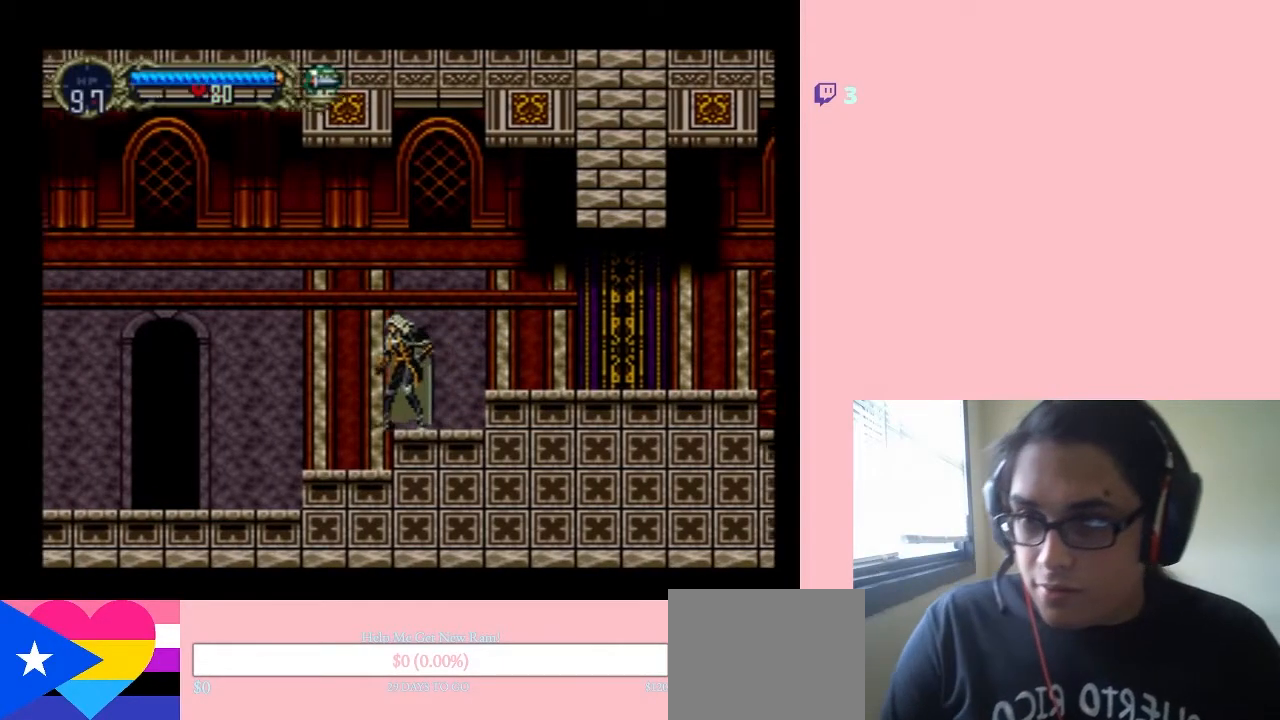
{"buttons": ["DPAD_LEFT"], "left_stick": "center", "right_stick": "center", "events": []}
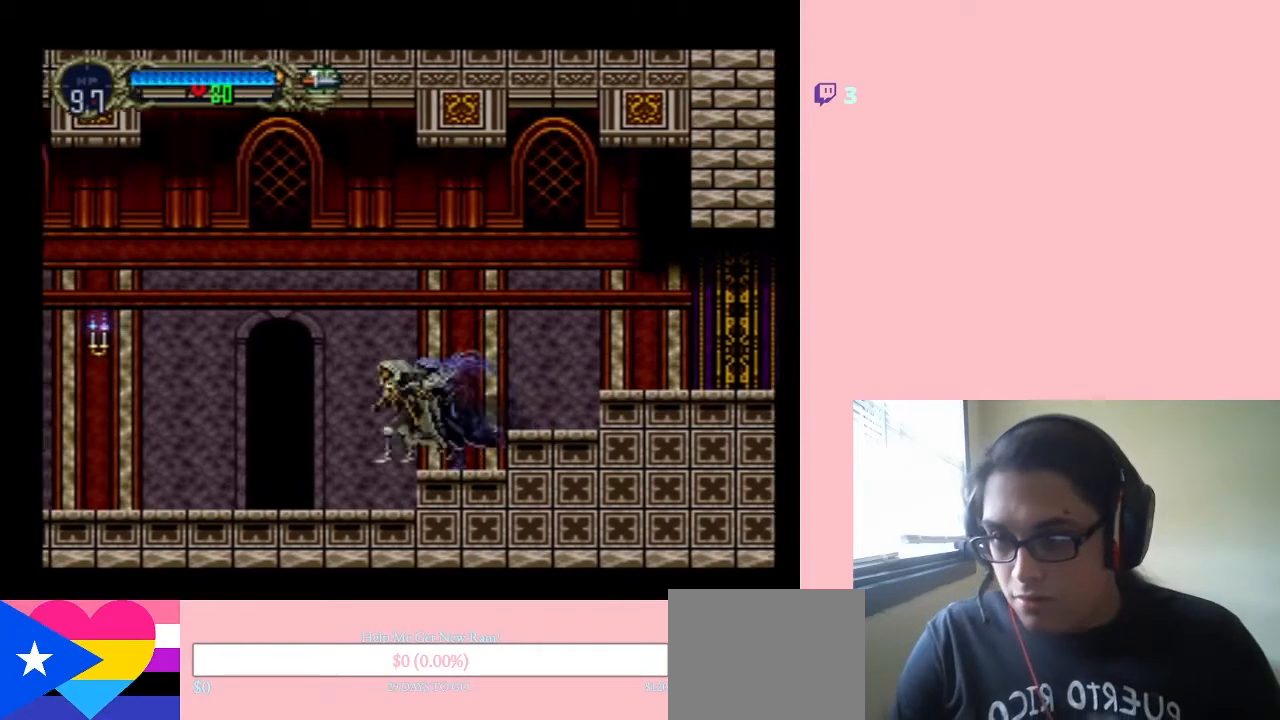
{"buttons": ["DPAD_LEFT"], "left_stick": "center", "right_stick": "center", "events": []}
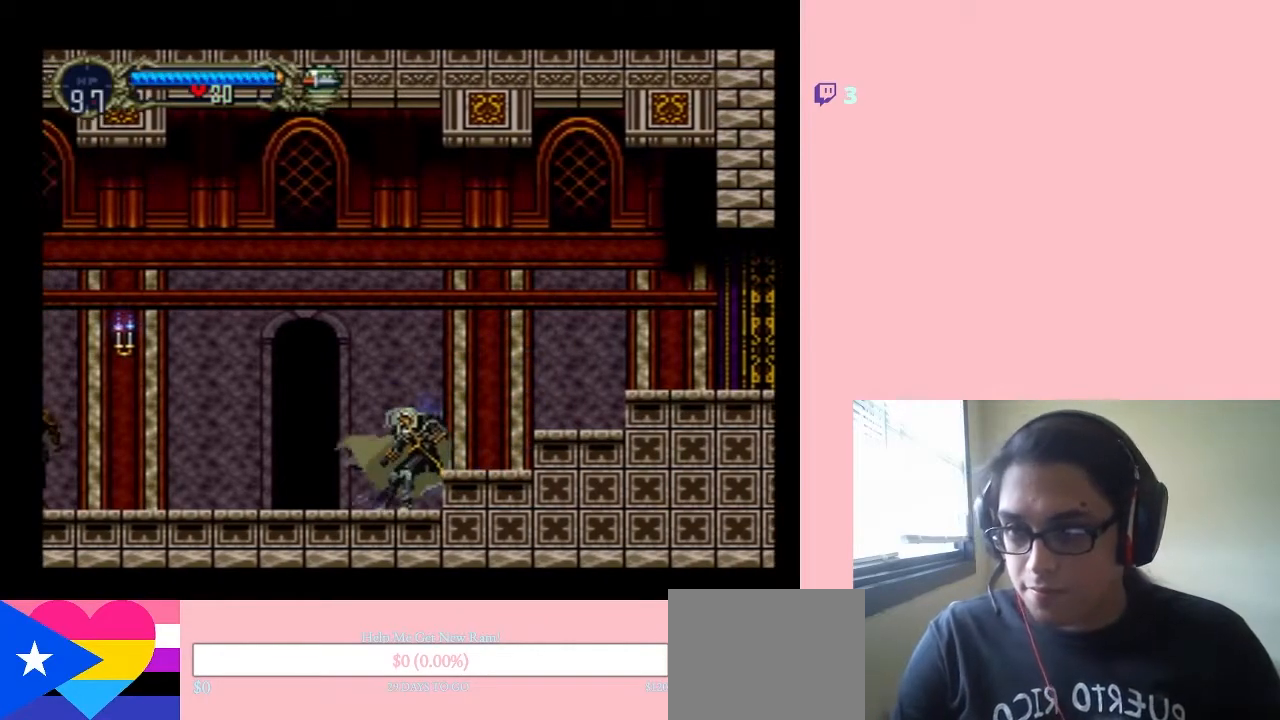
{"buttons": ["DPAD_RIGHT"], "left_stick": "center", "right_stick": "center", "events": [[33, "DPAD_LEFT", "up"], [267, "DPAD_LEFT", "down"], [500, "DPAD_LEFT", "up"], [500, "DPAD_RIGHT", "down"]]}